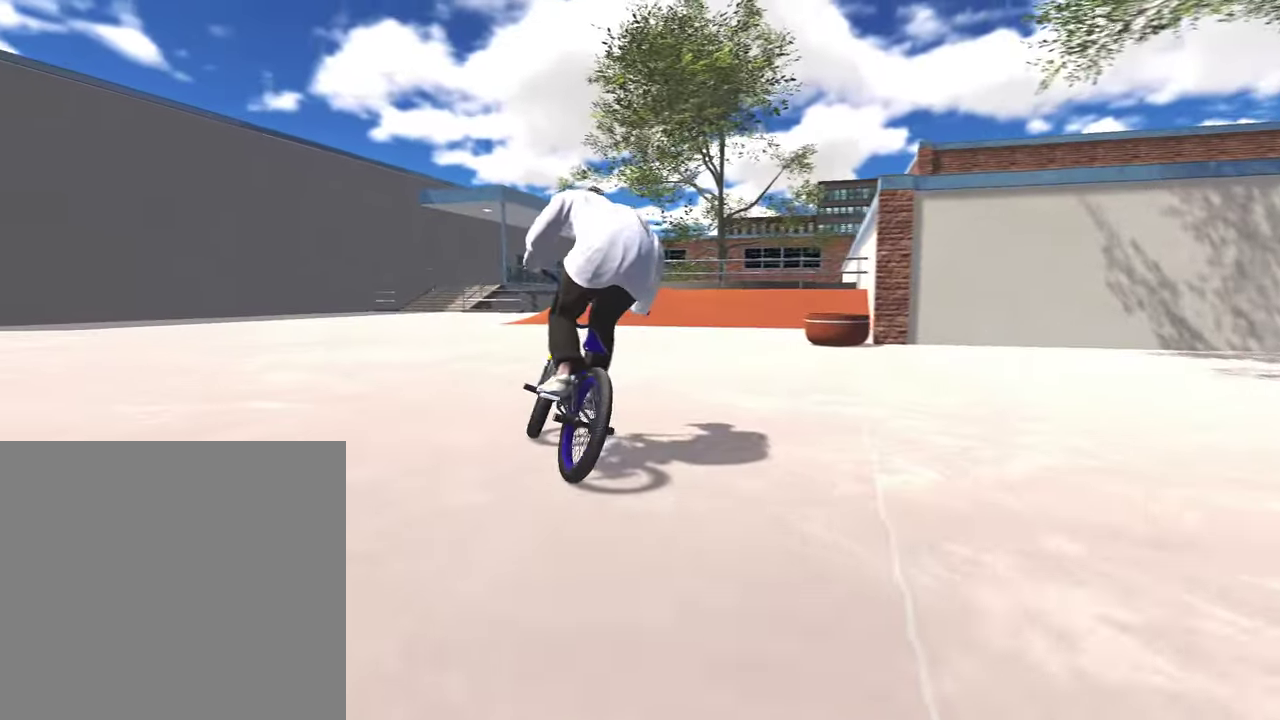
Gameplay with a controller (Xbox layout); each line is a JSON object with the inputs held at the frame after it (dt_ms = milliseconds from this image to that frame). "events" lists button and stick changes between this image and that frame as [ms after this image, input, new state], when the widget could be followed in between.
{"dt_ms": 400, "buttons": [], "left_stick": "up-right", "right_stick": "center", "events": [[383, "A", "up"]]}
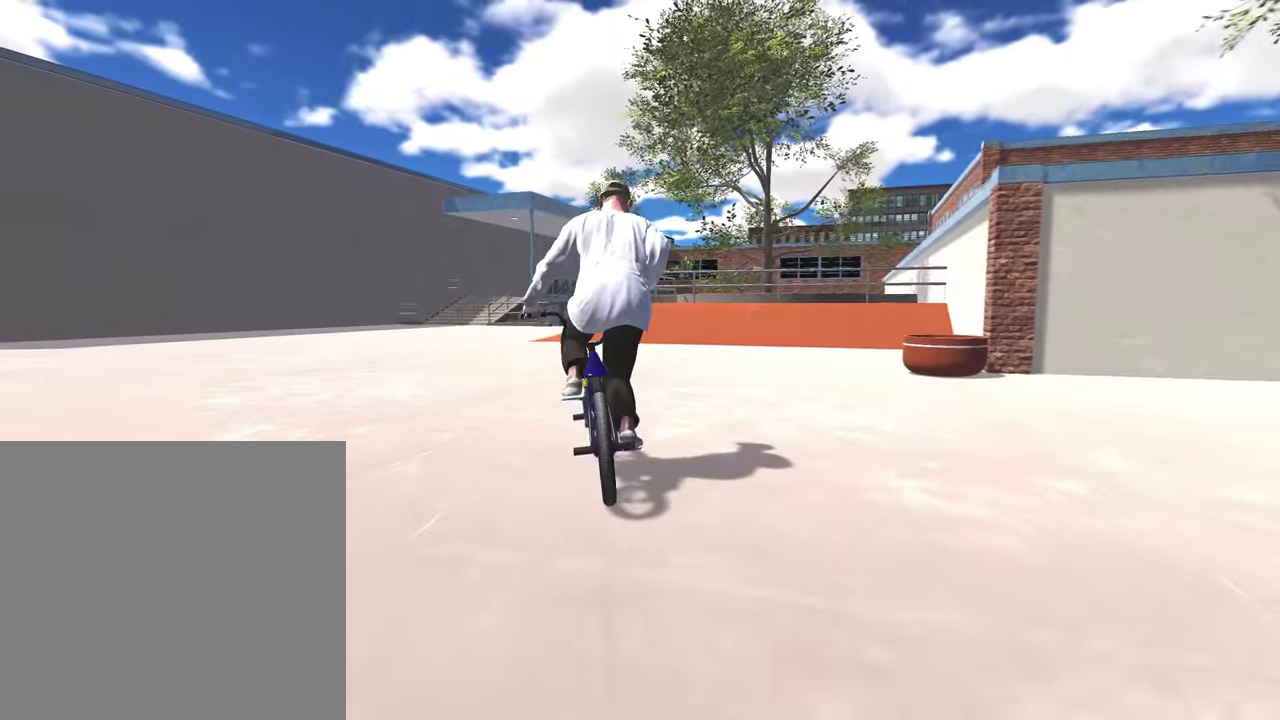
{"dt_ms": 500, "buttons": [], "left_stick": "up-right", "right_stick": "center", "events": [[100, "left_stick", "up"], [333, "left_stick", "up-right"]]}
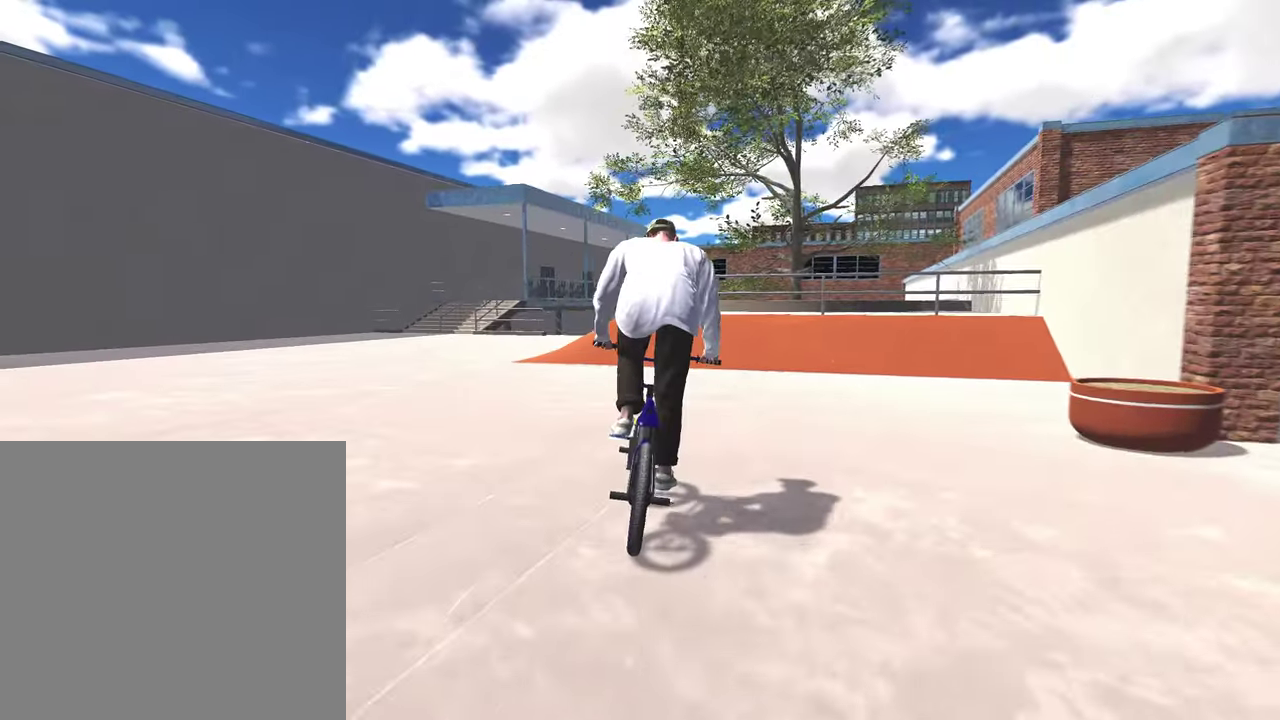
{"dt_ms": 500, "buttons": [], "left_stick": "right", "right_stick": "center", "events": [[100, "left_stick", "right"]]}
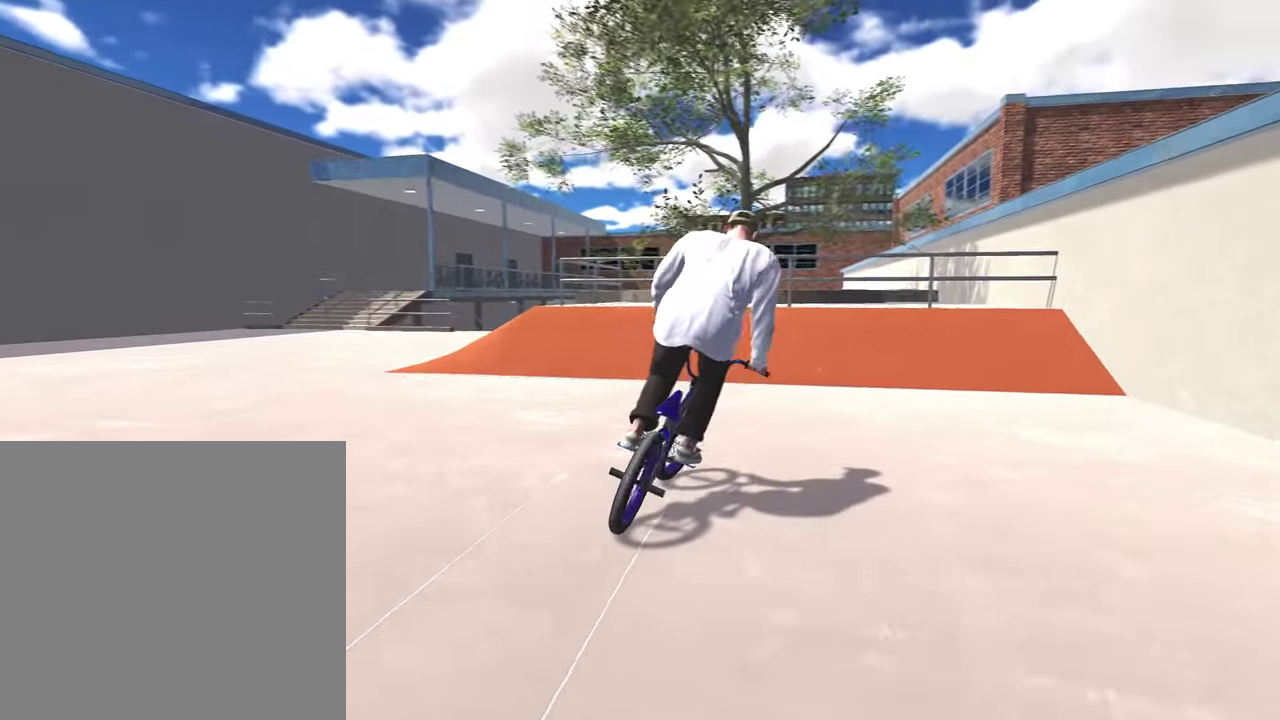
{"dt_ms": 600, "buttons": [], "left_stick": "left", "right_stick": "down", "events": [[67, "left_stick", "center"], [167, "left_stick", "left"], [400, "left_stick", "center"], [517, "left_stick", "left"], [567, "right_stick", "down"]]}
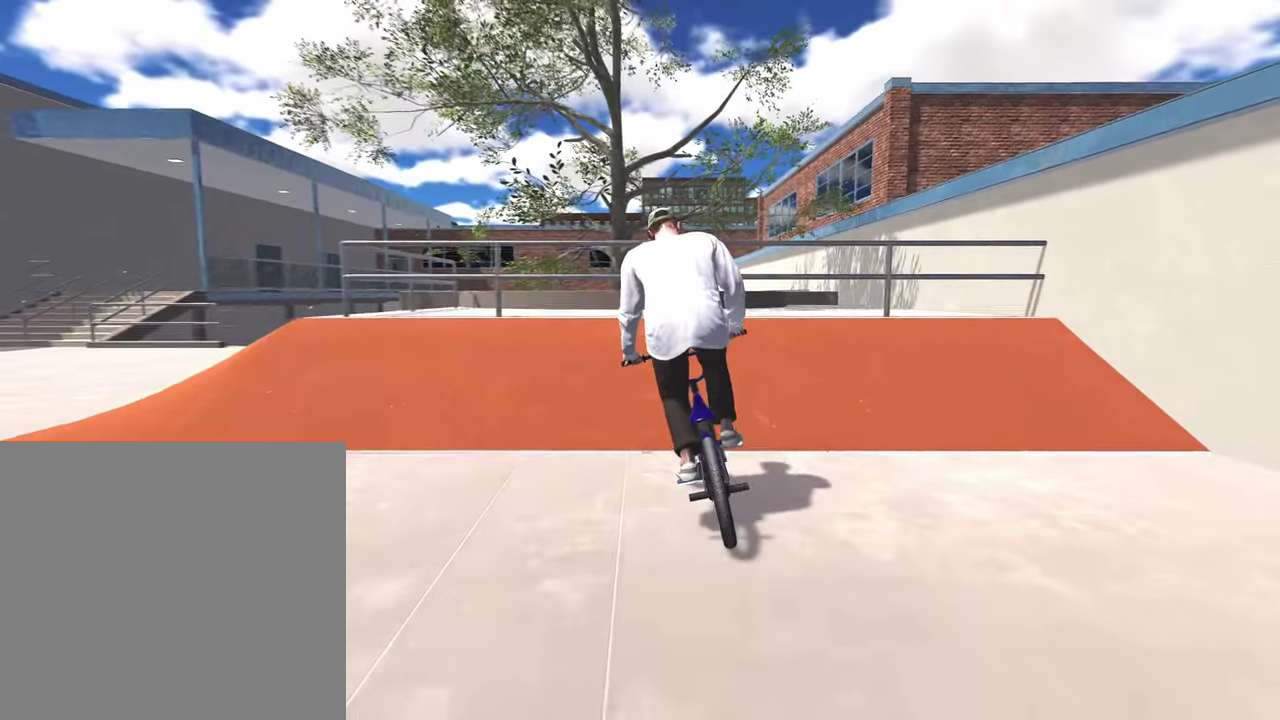
{"dt_ms": 400, "buttons": [], "left_stick": "left", "right_stick": "up", "events": [[67, "left_stick", "center"], [133, "left_stick", "left"], [283, "left_stick", "center"], [350, "left_stick", "left"], [400, "right_stick", "up"]]}
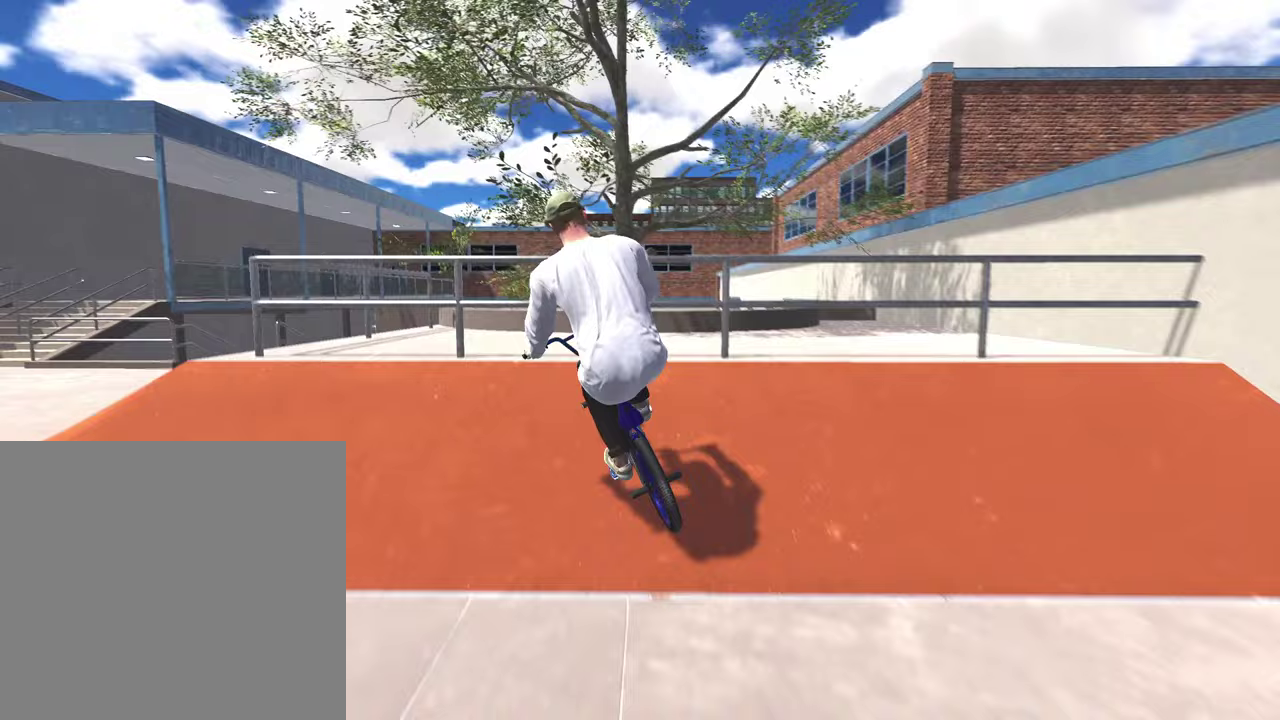
{"dt_ms": 400, "buttons": [], "left_stick": "center", "right_stick": "center", "events": [[50, "left_stick", "center"], [100, "right_stick", "down"], [167, "R1", "down"], [267, "R1", "up"], [300, "right_stick", "center"]]}
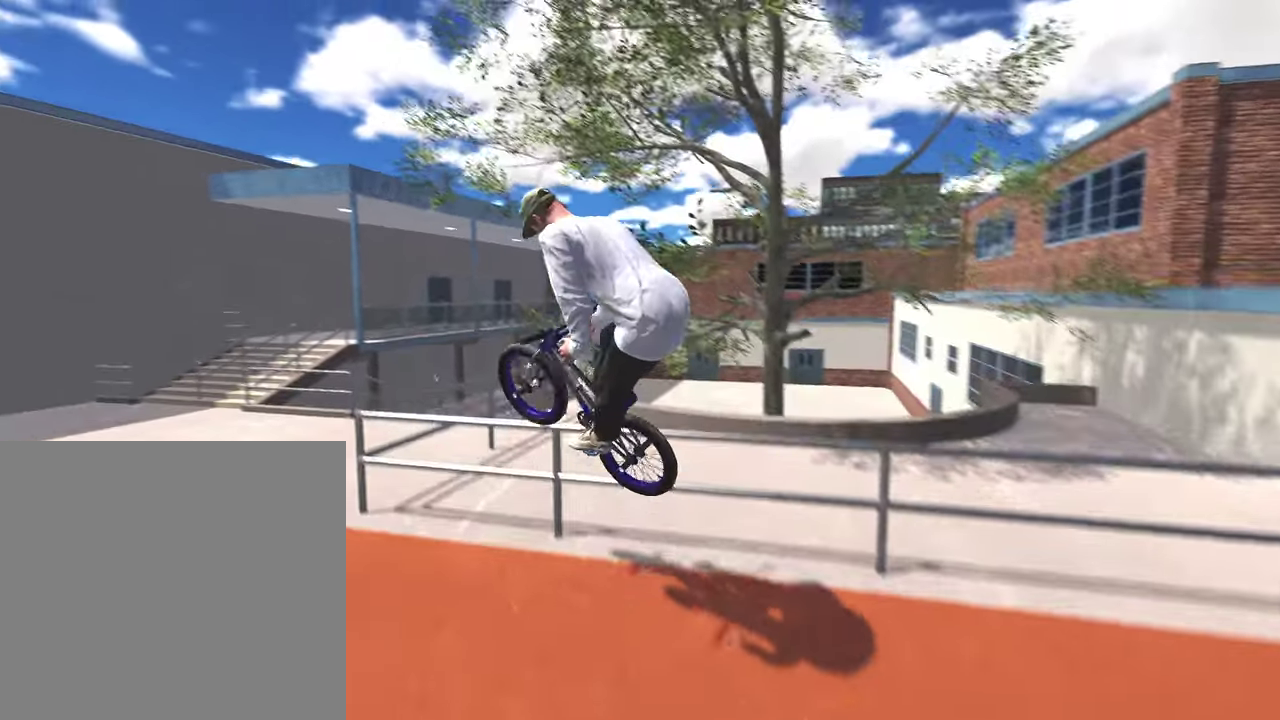
{"dt_ms": 600, "buttons": ["L2"], "left_stick": "right", "right_stick": "down", "events": [[500, "right_stick", "down"], [517, "L2", "down"], [517, "left_stick", "right"]]}
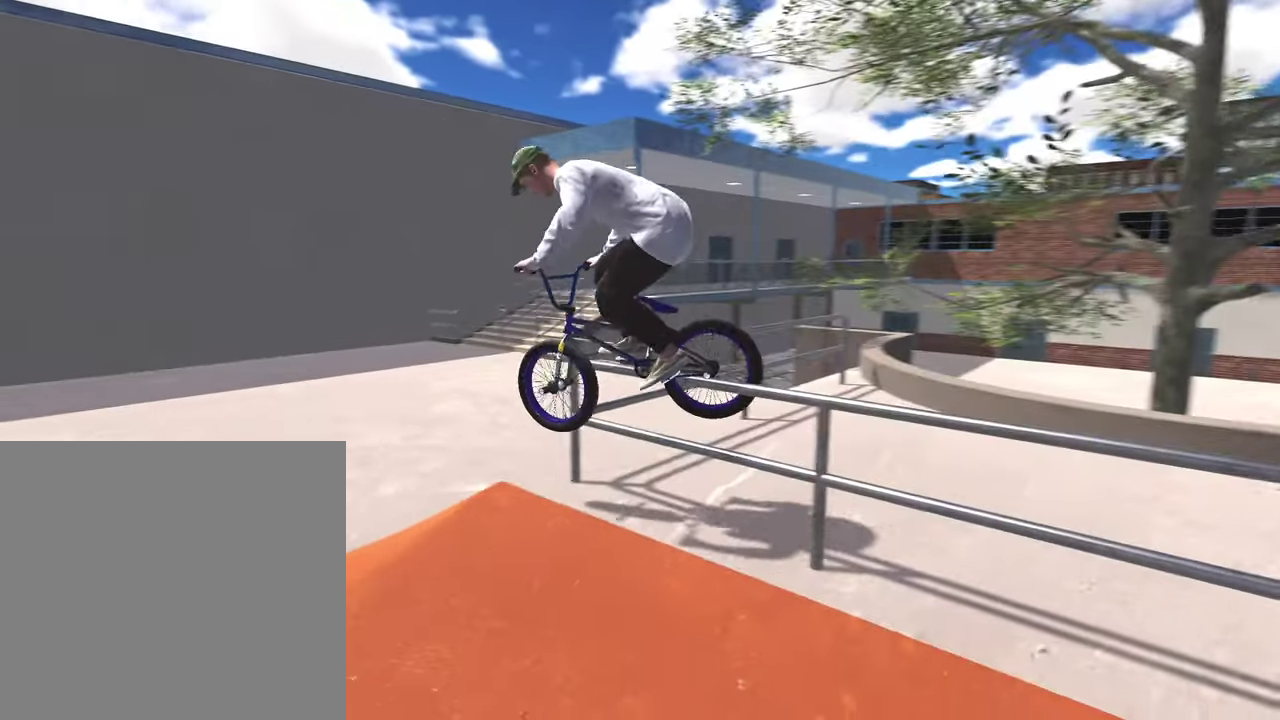
{"dt_ms": 300, "buttons": [], "left_stick": "right", "right_stick": "down", "events": [[33, "right_stick", "up"], [83, "L2", "up"], [133, "right_stick", "down"]]}
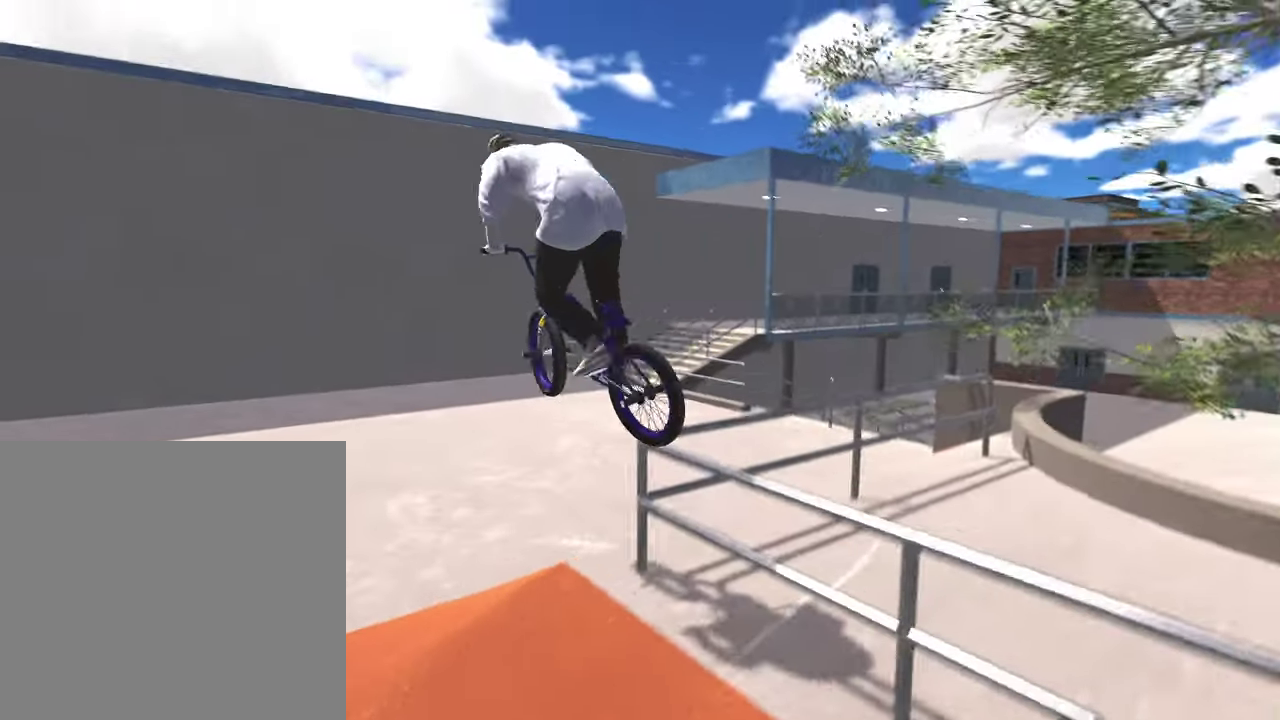
{"dt_ms": 900, "buttons": ["A"], "left_stick": "up", "right_stick": "center", "events": [[300, "right_stick", "center"], [367, "left_stick", "center"], [750, "left_stick", "down-left"], [833, "A", "down"], [867, "left_stick", "up"]]}
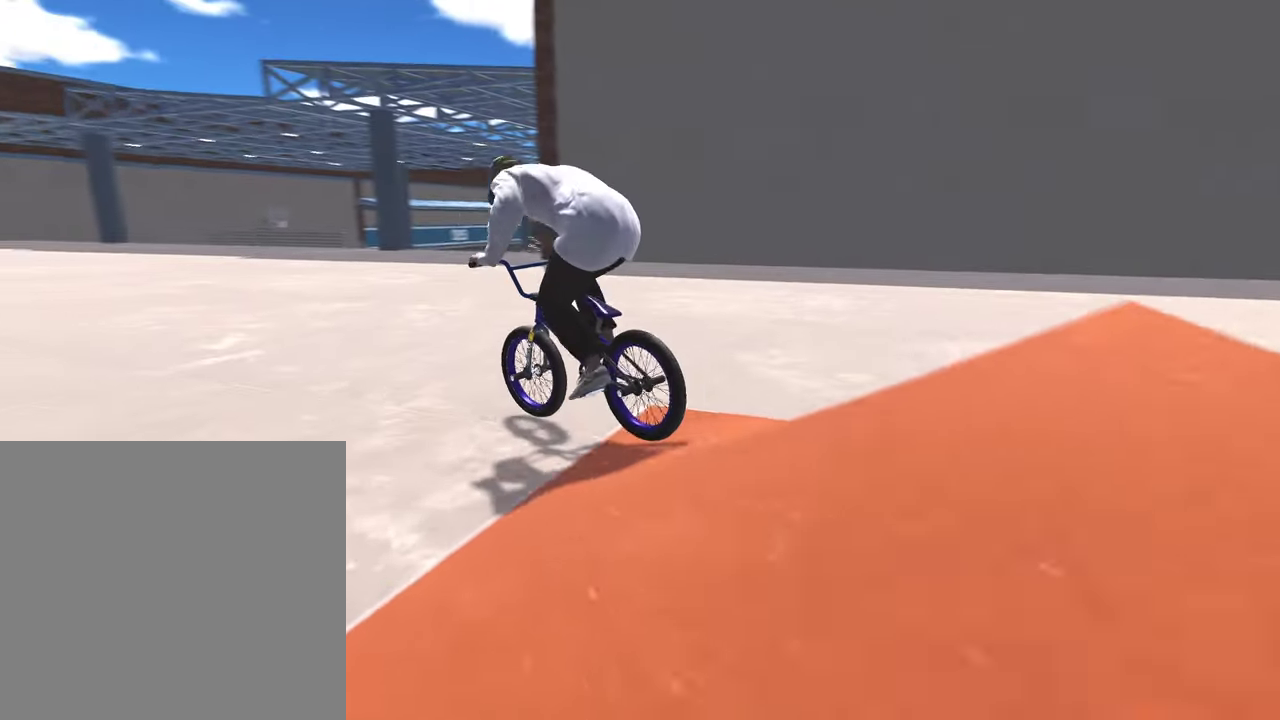
{"dt_ms": 300, "buttons": [], "left_stick": "up", "right_stick": "center", "events": [[100, "A", "up"]]}
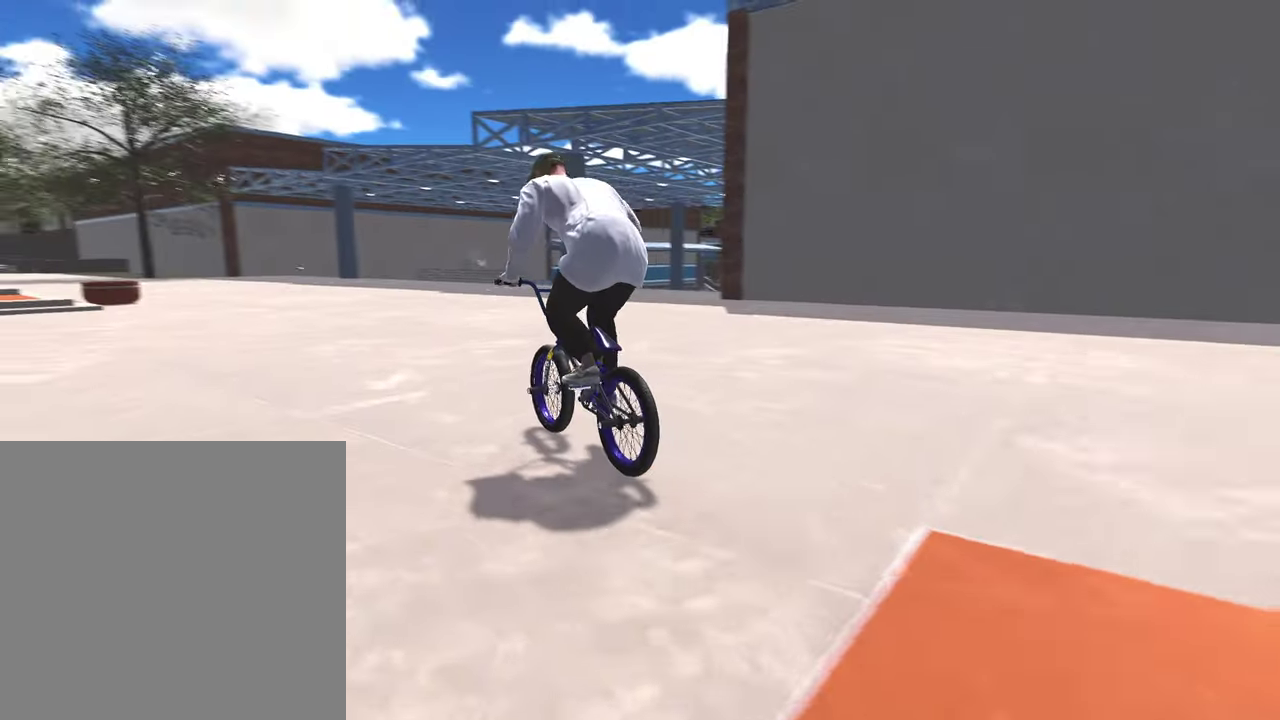
{"dt_ms": 500, "buttons": ["A"], "left_stick": "up-left", "right_stick": "center", "events": [[267, "left_stick", "up-left"], [317, "A", "down"]]}
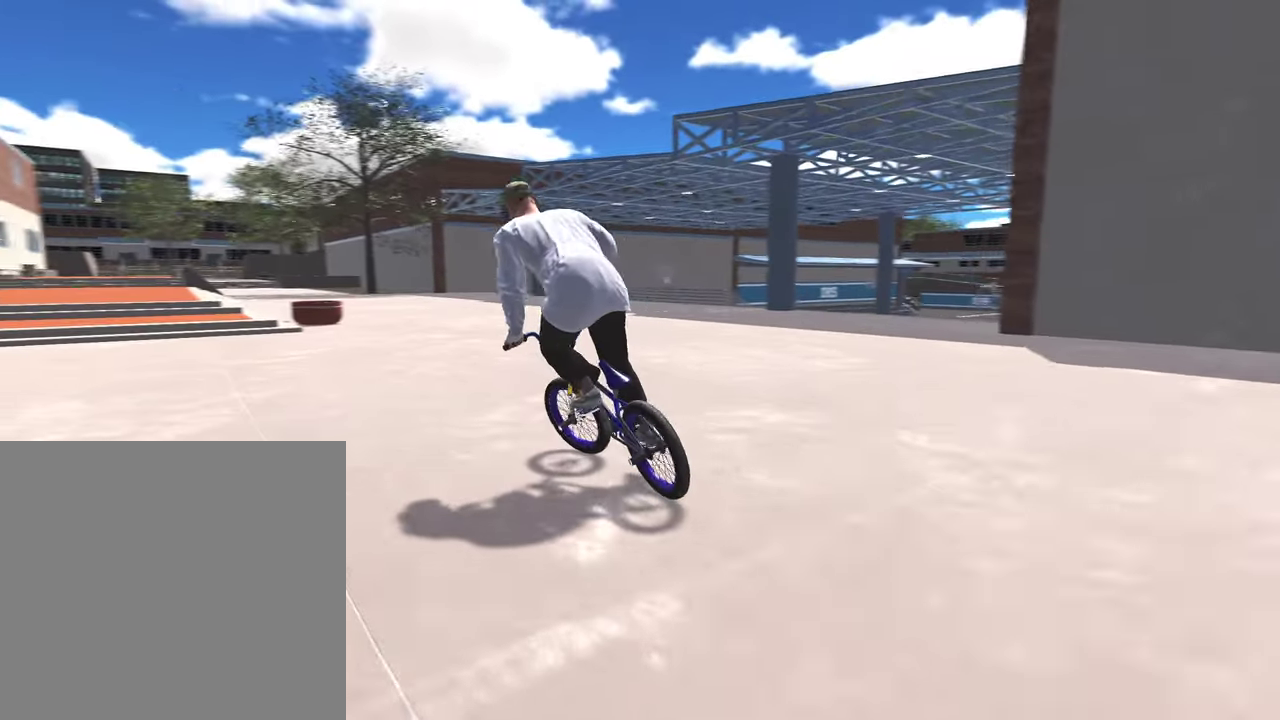
{"dt_ms": 500, "buttons": [], "left_stick": "right", "right_stick": "center", "events": [[150, "left_stick", "center"], [167, "A", "up"], [483, "left_stick", "right"]]}
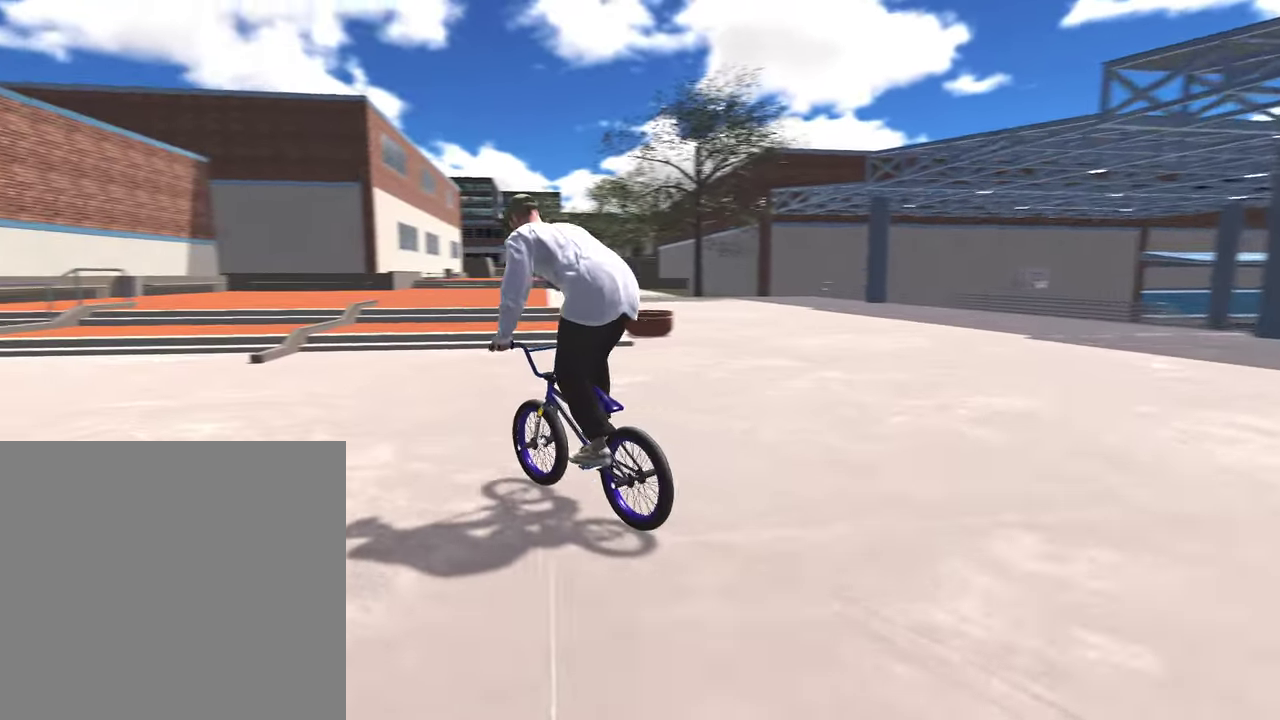
{"dt_ms": 500, "buttons": [], "left_stick": "left", "right_stick": "center", "events": [[33, "left_stick", "center"], [500, "left_stick", "left"]]}
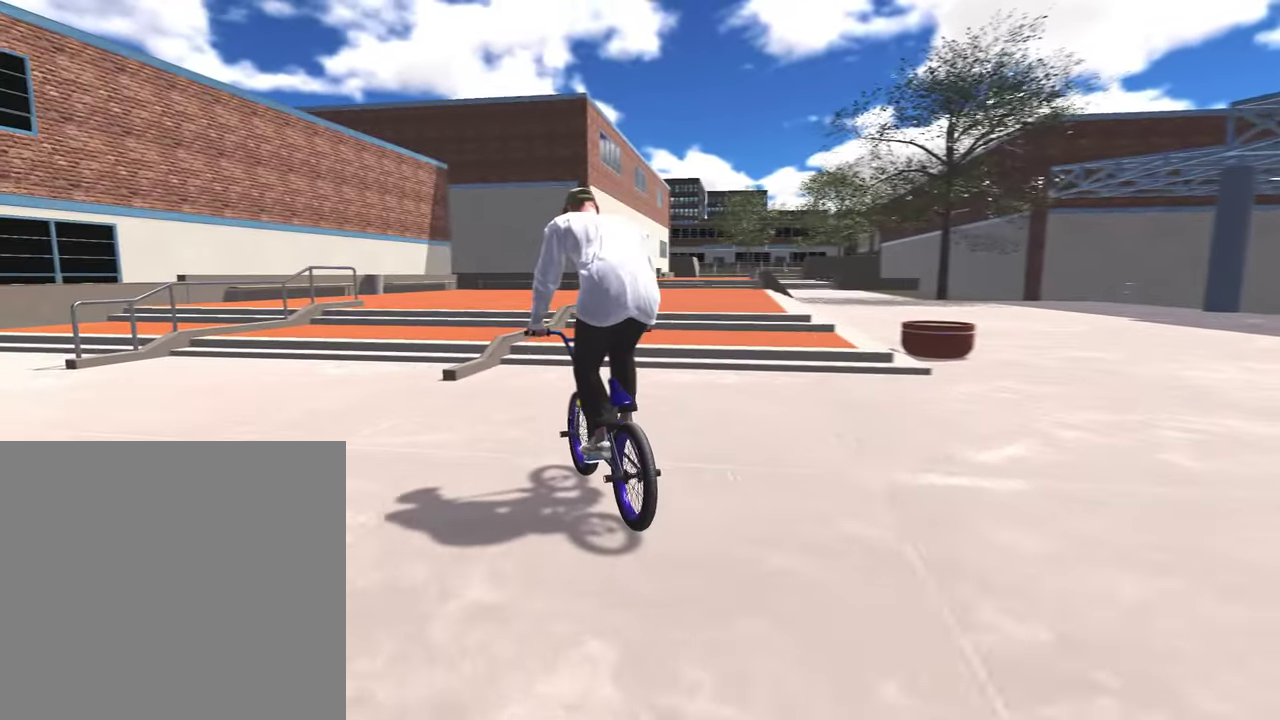
{"dt_ms": 500, "buttons": ["R2"], "left_stick": "left", "right_stick": "center", "events": [[33, "R2", "down"], [33, "right_stick", "left"], [367, "right_stick", "center"]]}
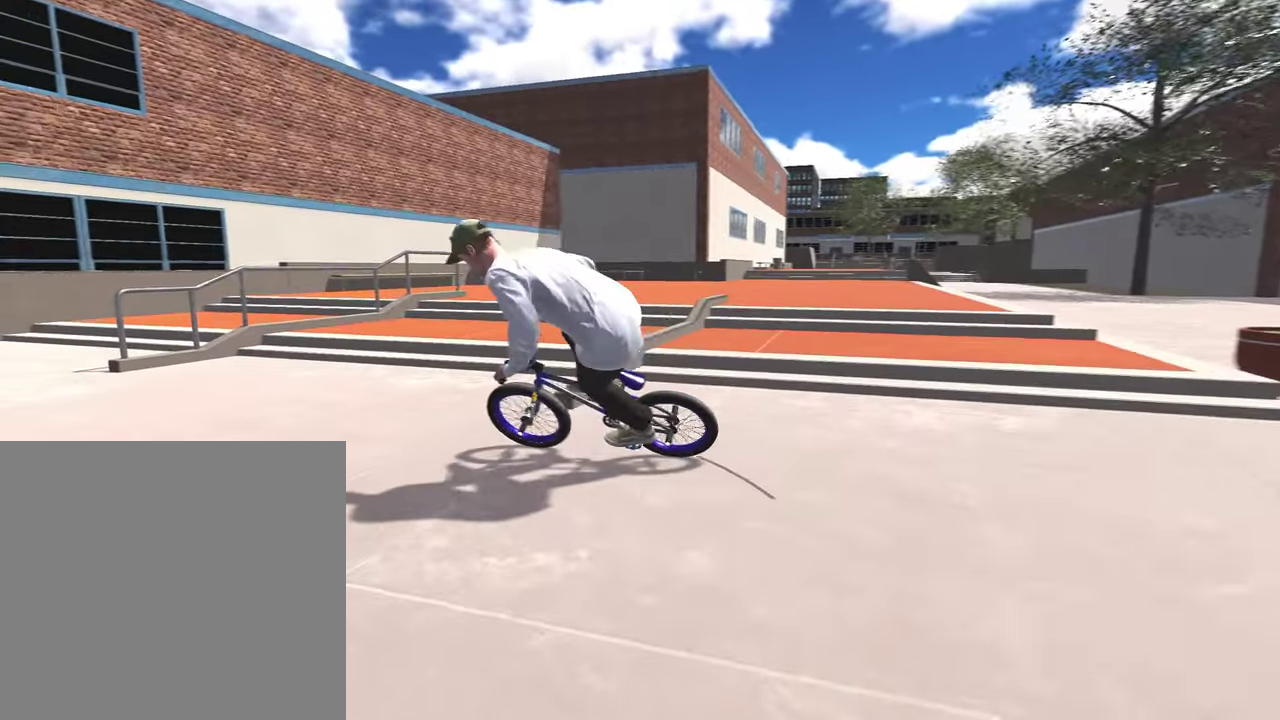
{"dt_ms": 500, "buttons": ["R2"], "left_stick": "left", "right_stick": "center", "events": []}
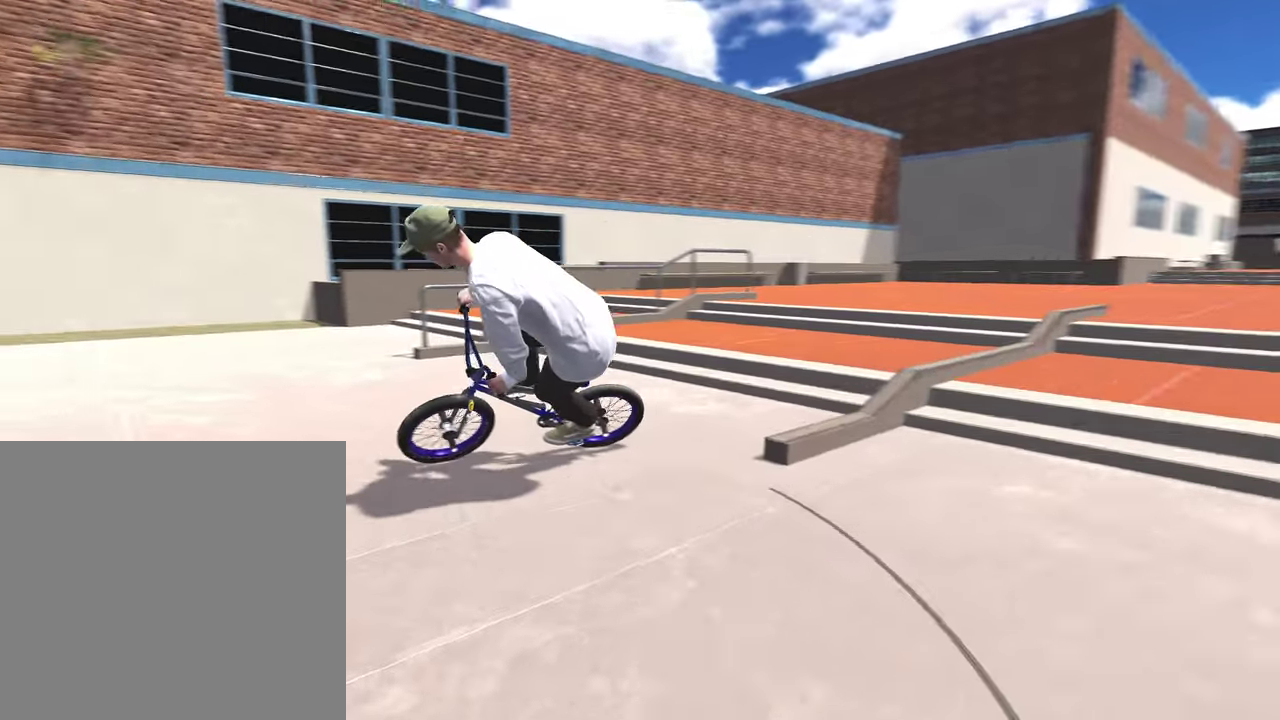
{"dt_ms": 500, "buttons": [], "left_stick": "center", "right_stick": "center", "events": [[100, "R2", "up"], [100, "left_stick", "center"], [333, "DPAD_UP", "down"], [467, "DPAD_UP", "up"]]}
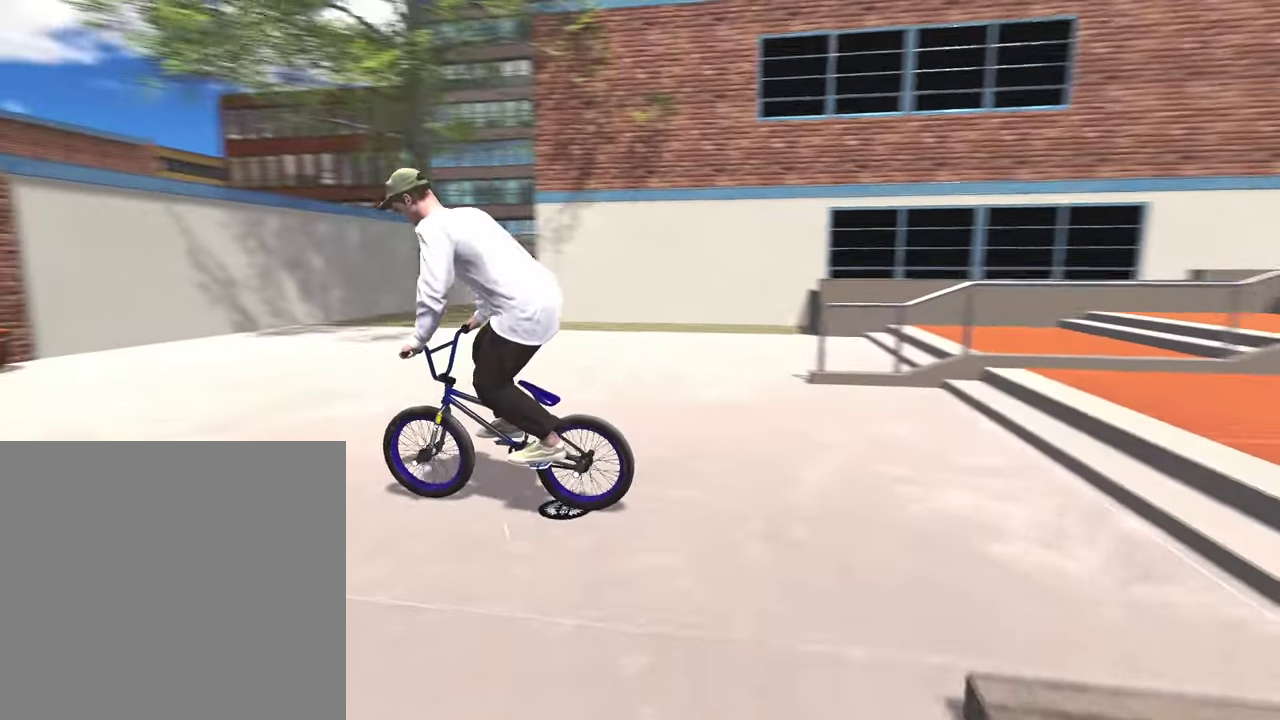
{"dt_ms": 600, "buttons": ["A"], "left_stick": "up-right", "right_stick": "center", "events": [[50, "A", "down"], [333, "left_stick", "up"], [417, "left_stick", "up-right"]]}
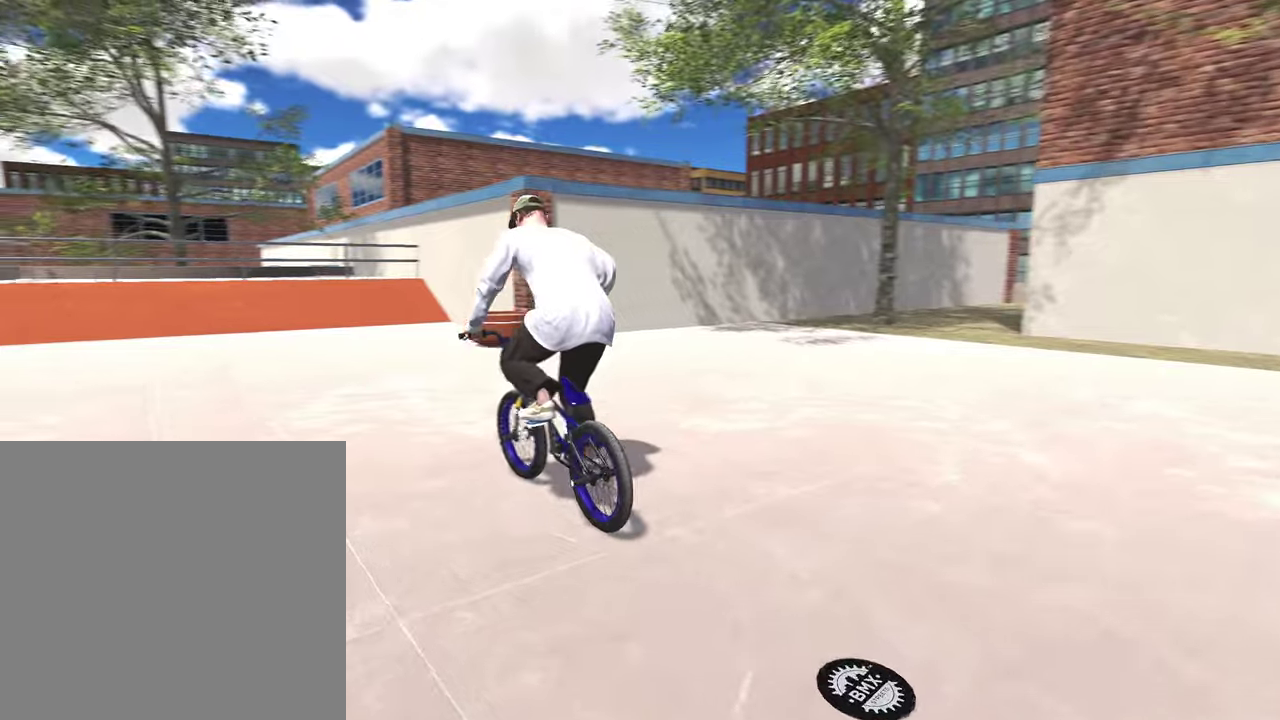
{"dt_ms": 400, "buttons": ["A"], "left_stick": "up", "right_stick": "center", "events": [[100, "left_stick", "up"], [217, "left_stick", "up-right"], [333, "left_stick", "up"]]}
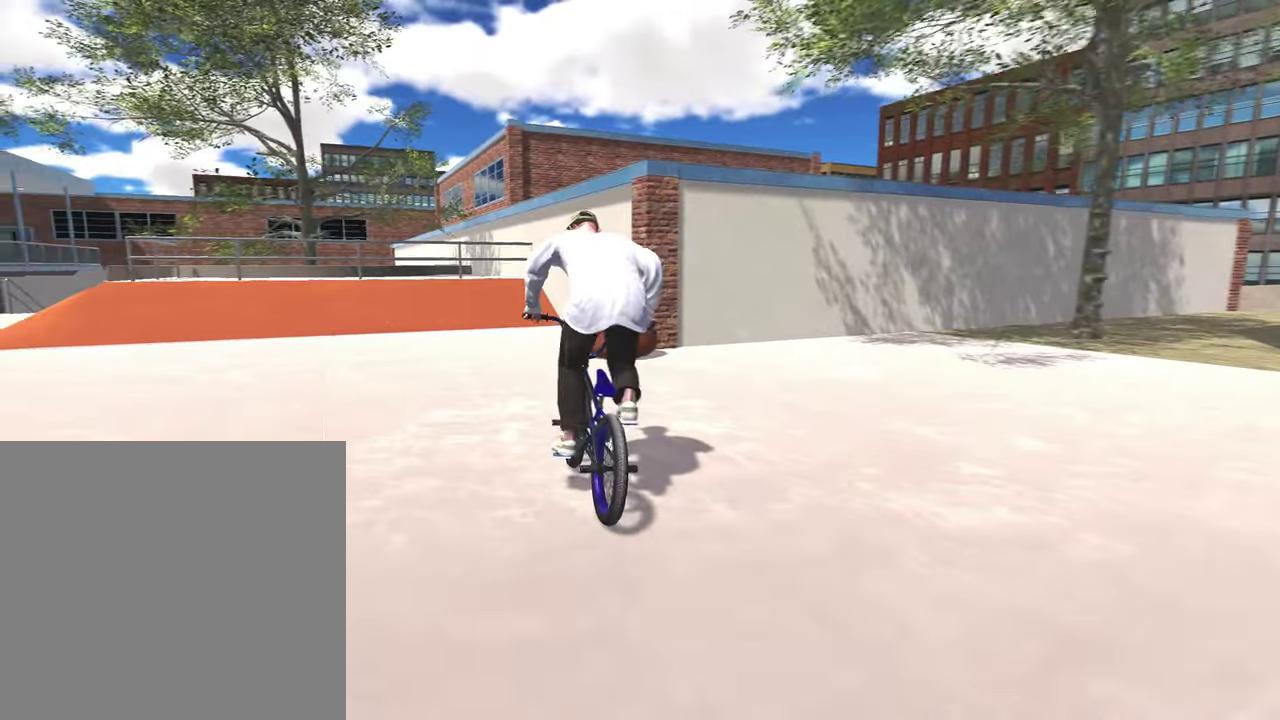
{"dt_ms": 500, "buttons": [], "left_stick": "left", "right_stick": "center", "events": [[83, "A", "up"], [100, "left_stick", "center"], [467, "left_stick", "left"]]}
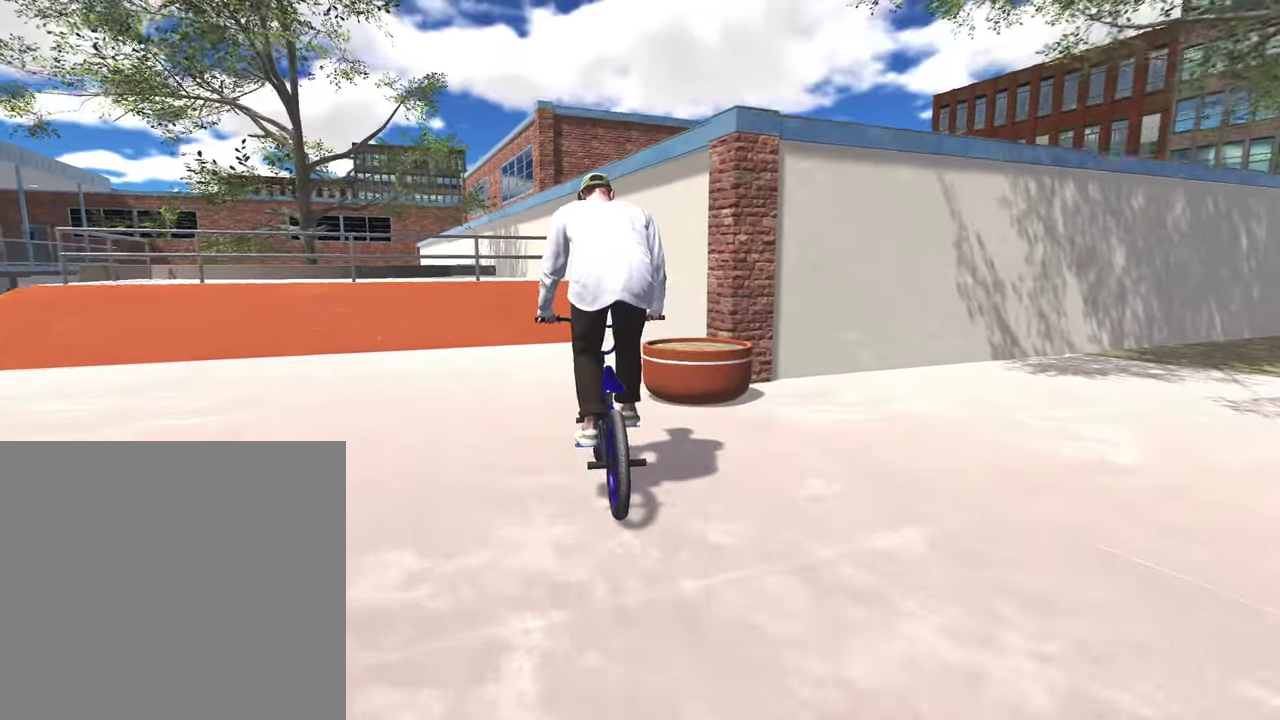
{"dt_ms": 500, "buttons": [], "left_stick": "left", "right_stick": "center", "events": [[83, "left_stick", "center"], [383, "left_stick", "left"]]}
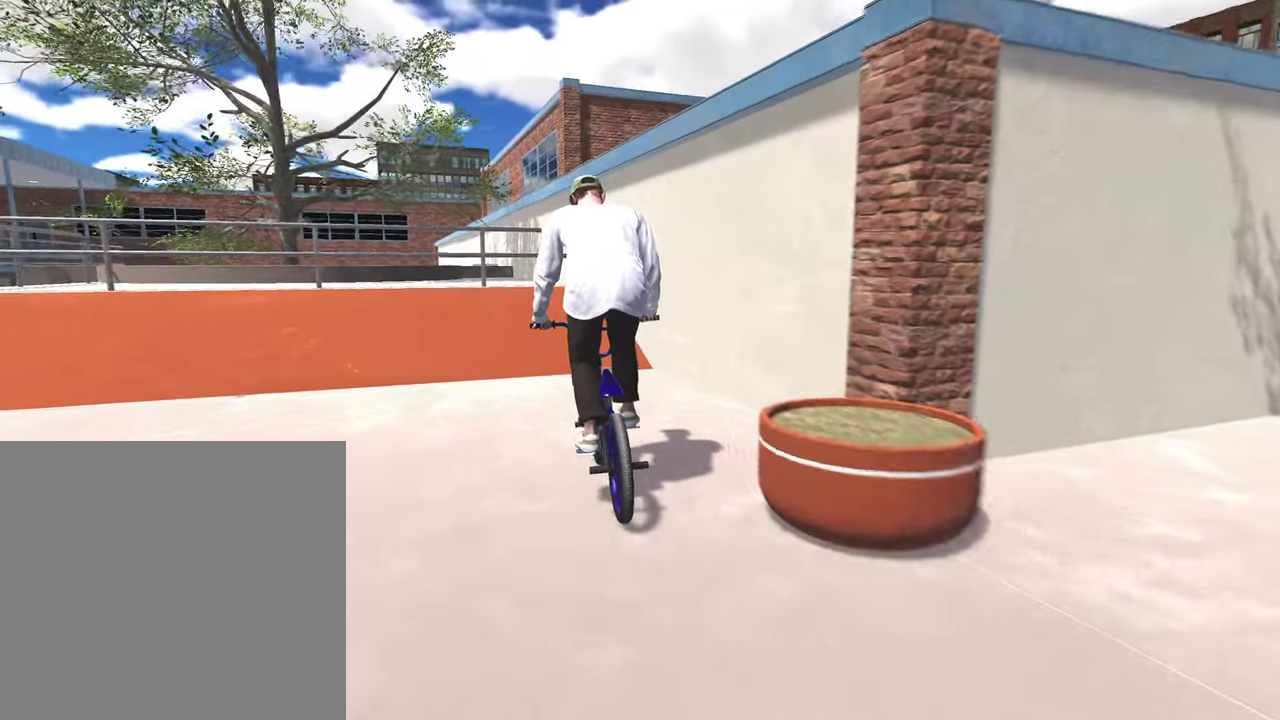
{"dt_ms": 600, "buttons": [], "left_stick": "center", "right_stick": "down", "events": [[333, "left_stick", "center"], [417, "left_stick", "left"], [467, "right_stick", "down"], [600, "left_stick", "center"]]}
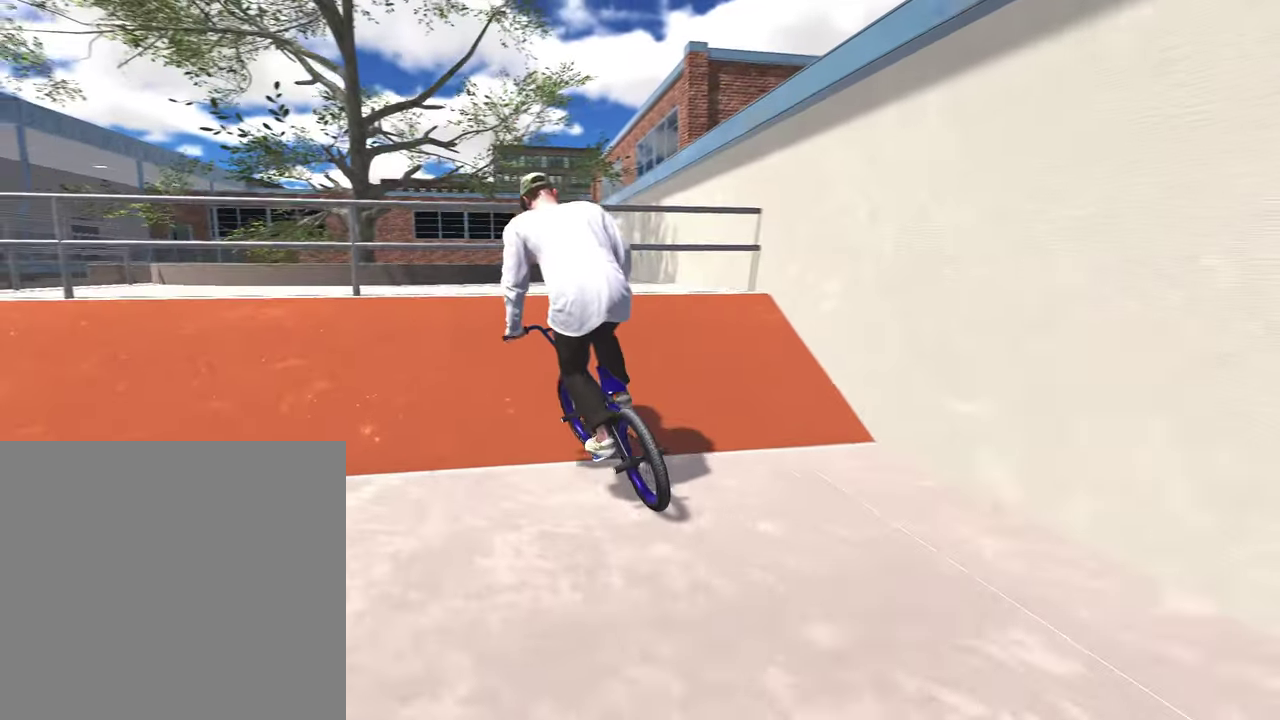
{"dt_ms": 400, "buttons": ["R1"], "left_stick": "center", "right_stick": "down", "events": [[100, "left_stick", "left"], [217, "left_stick", "center"], [217, "right_stick", "up-right"], [267, "right_stick", "up"], [350, "right_stick", "down"], [400, "R1", "down"]]}
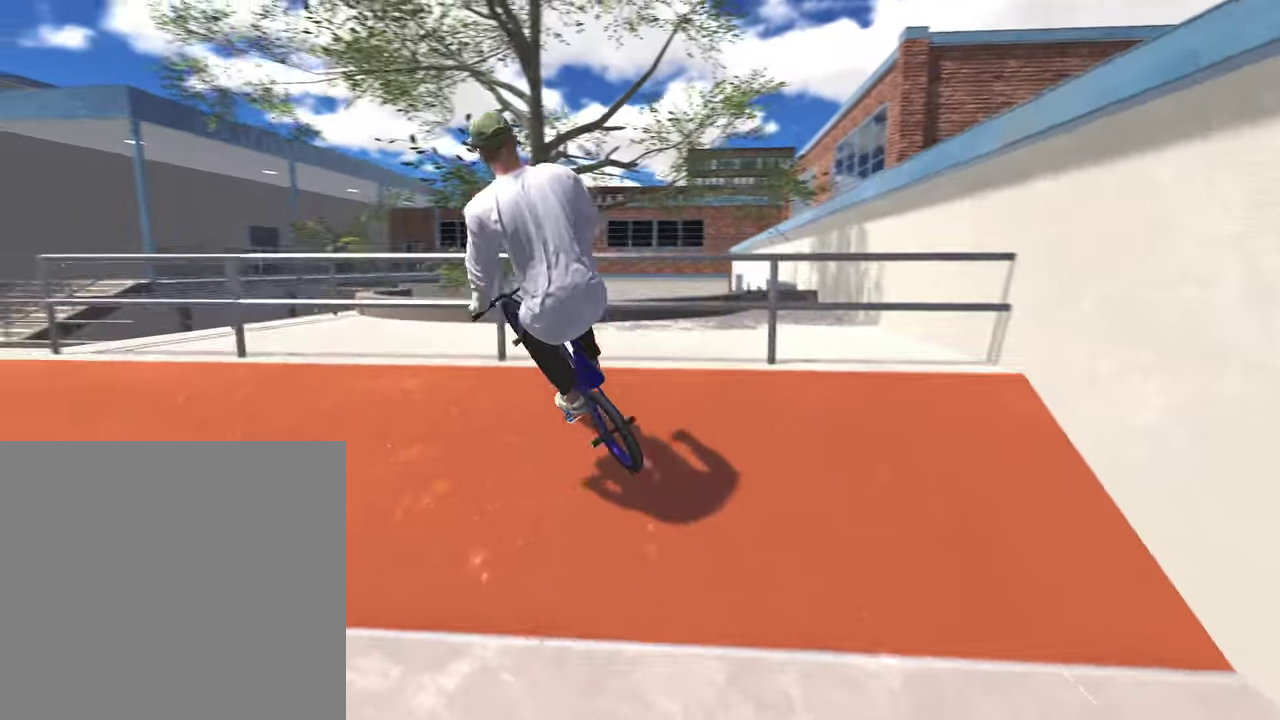
{"dt_ms": 500, "buttons": [], "left_stick": "center", "right_stick": "center", "events": [[117, "R1", "up"], [150, "right_stick", "center"]]}
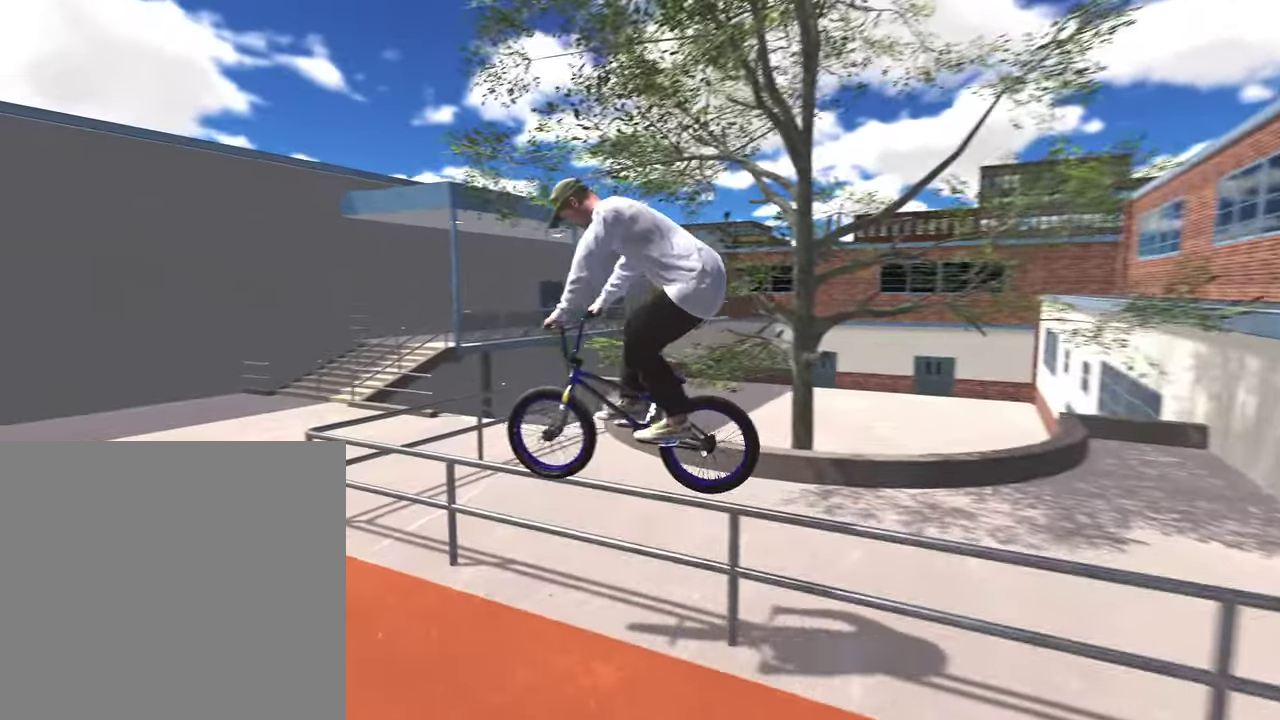
{"dt_ms": 500, "buttons": ["L2"], "left_stick": "right", "right_stick": "center", "events": [[233, "right_stick", "down"], [267, "left_stick", "right"], [283, "L2", "down"], [433, "right_stick", "up"], [500, "right_stick", "center"]]}
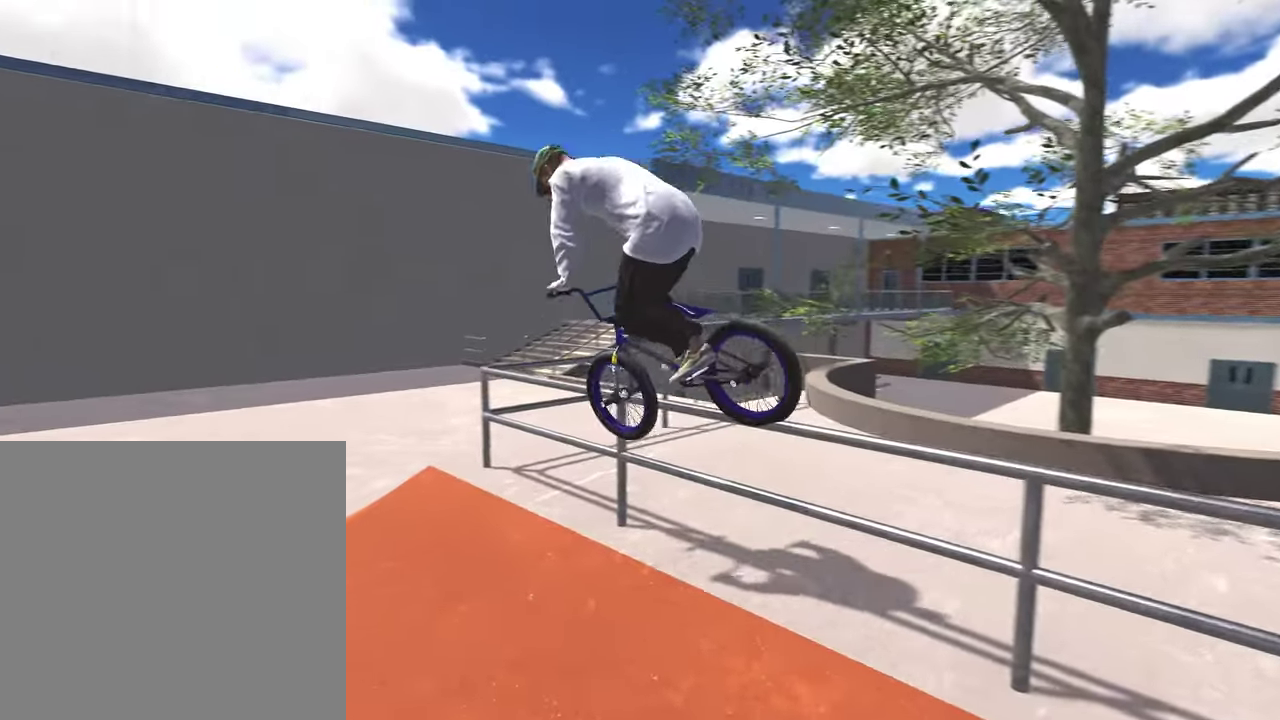
{"dt_ms": 300, "buttons": [], "left_stick": "right", "right_stick": "down", "events": [[33, "L2", "up"], [33, "right_stick", "down"]]}
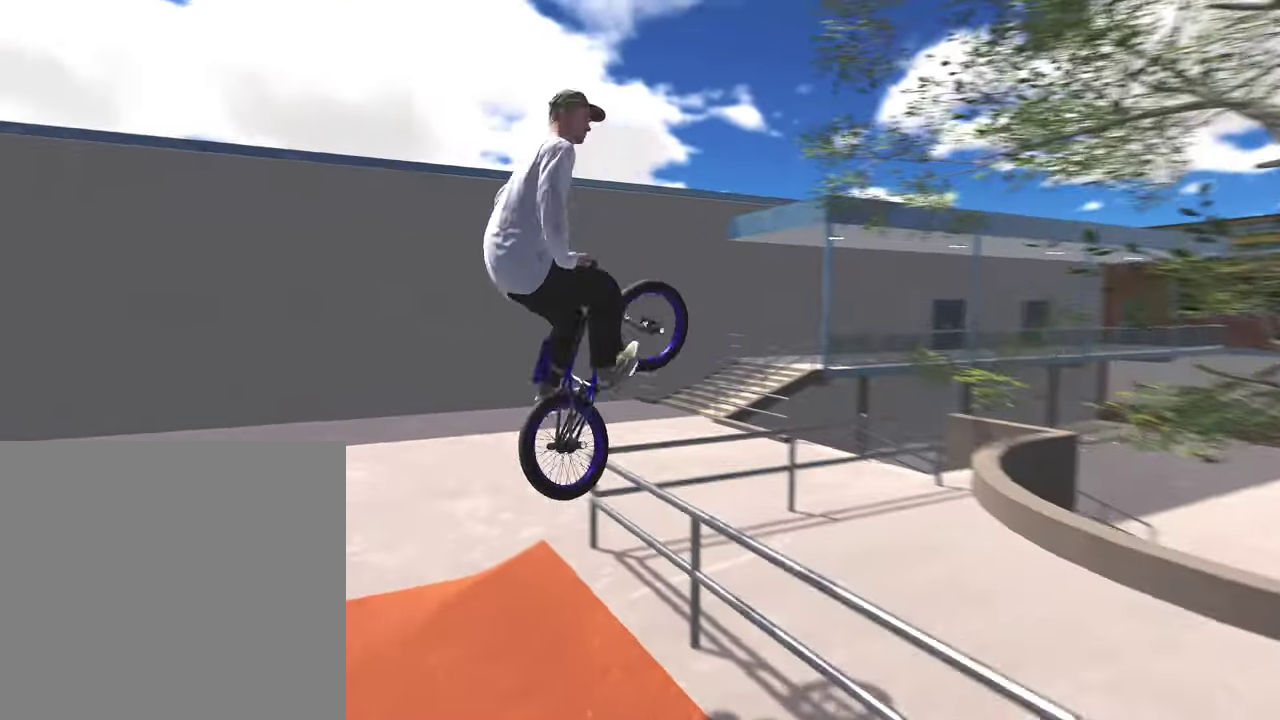
{"dt_ms": 700, "buttons": [], "left_stick": "up-right", "right_stick": "center"}
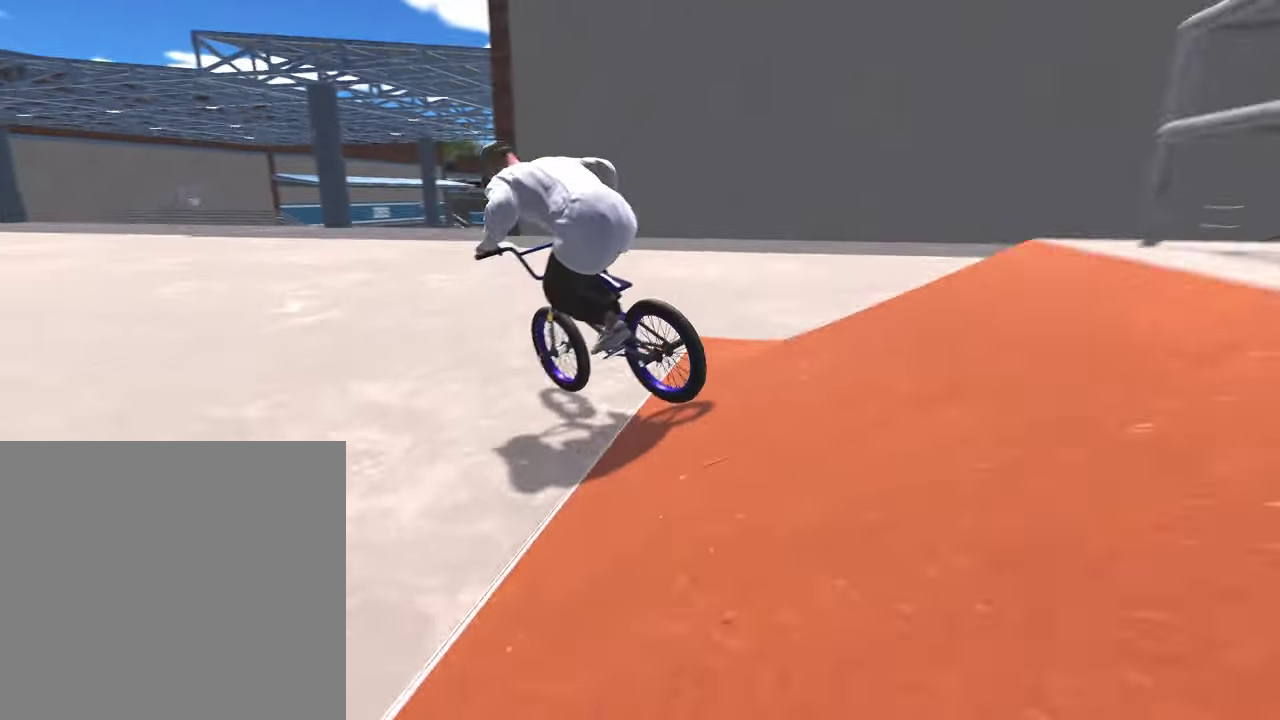
{"dt_ms": 500, "buttons": [], "left_stick": "up", "right_stick": "center"}
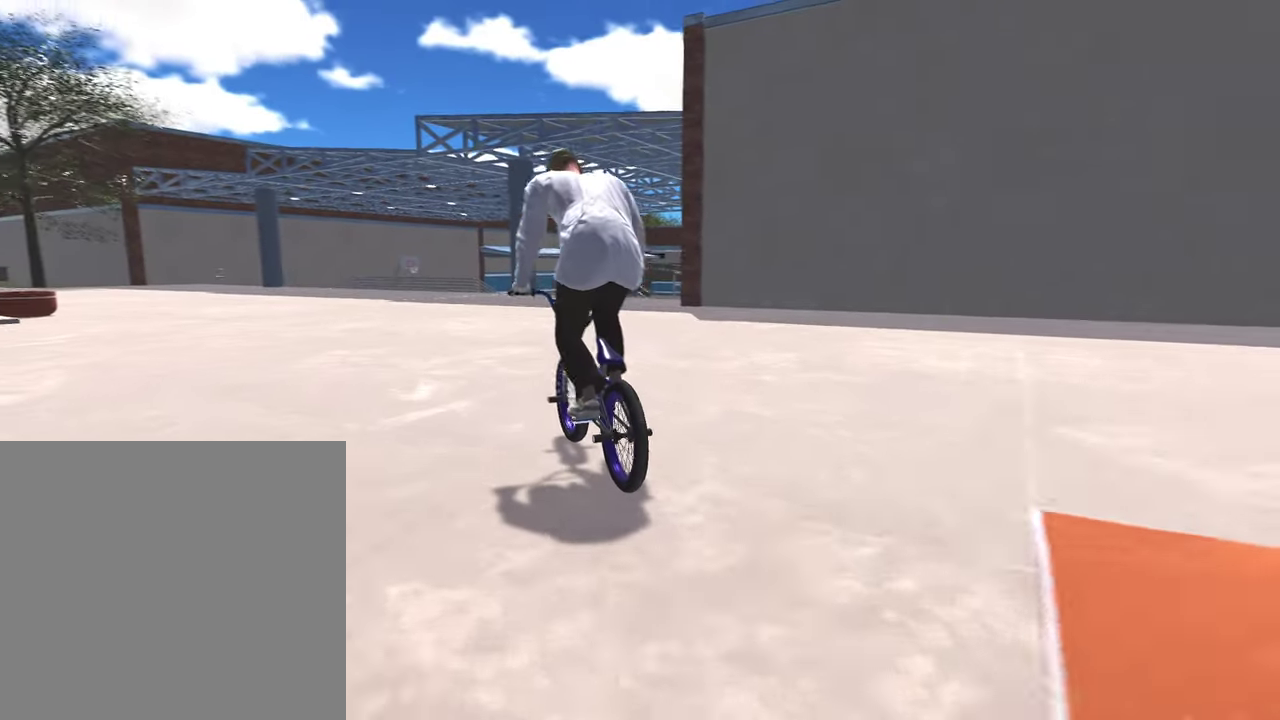
{"dt_ms": 500, "buttons": [], "left_stick": "center", "right_stick": "center", "events": [[67, "left_stick", "up-right"], [300, "left_stick", "center"]]}
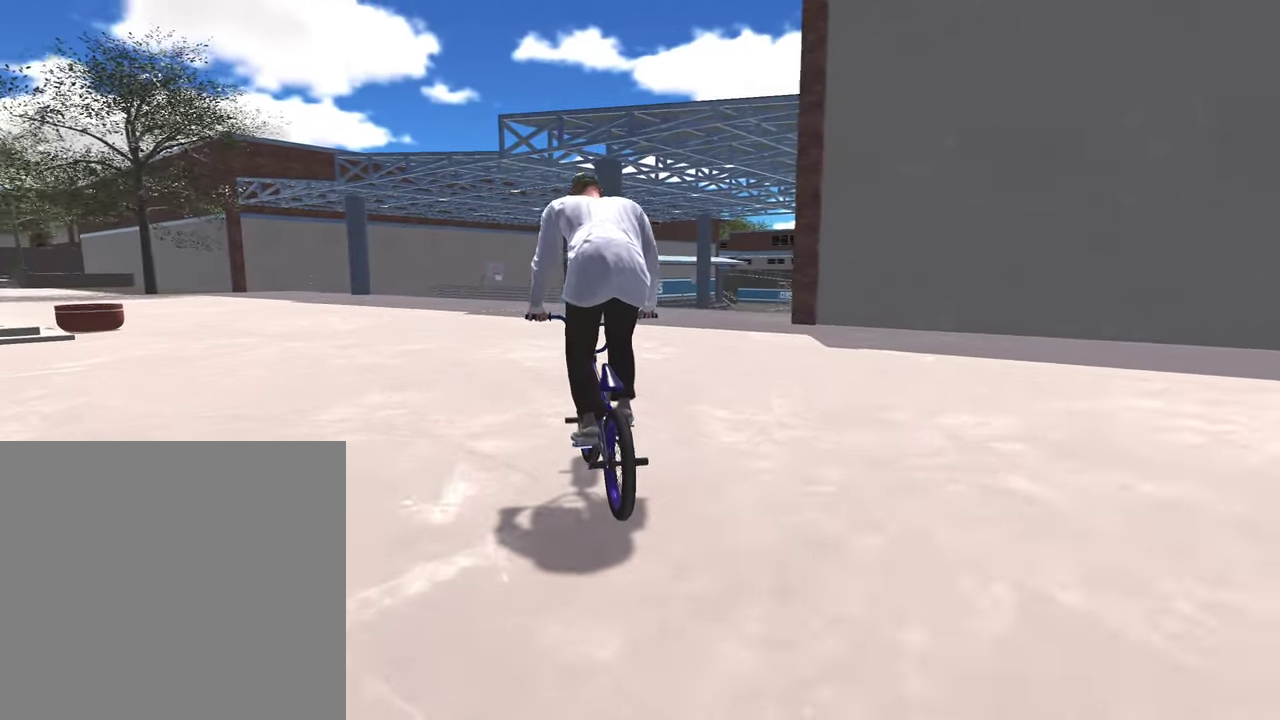
{"dt_ms": 700, "buttons": [], "left_stick": "center", "right_stick": "center", "events": [[450, "DPAD_DOWN", "down"], [533, "DPAD_DOWN", "up"]]}
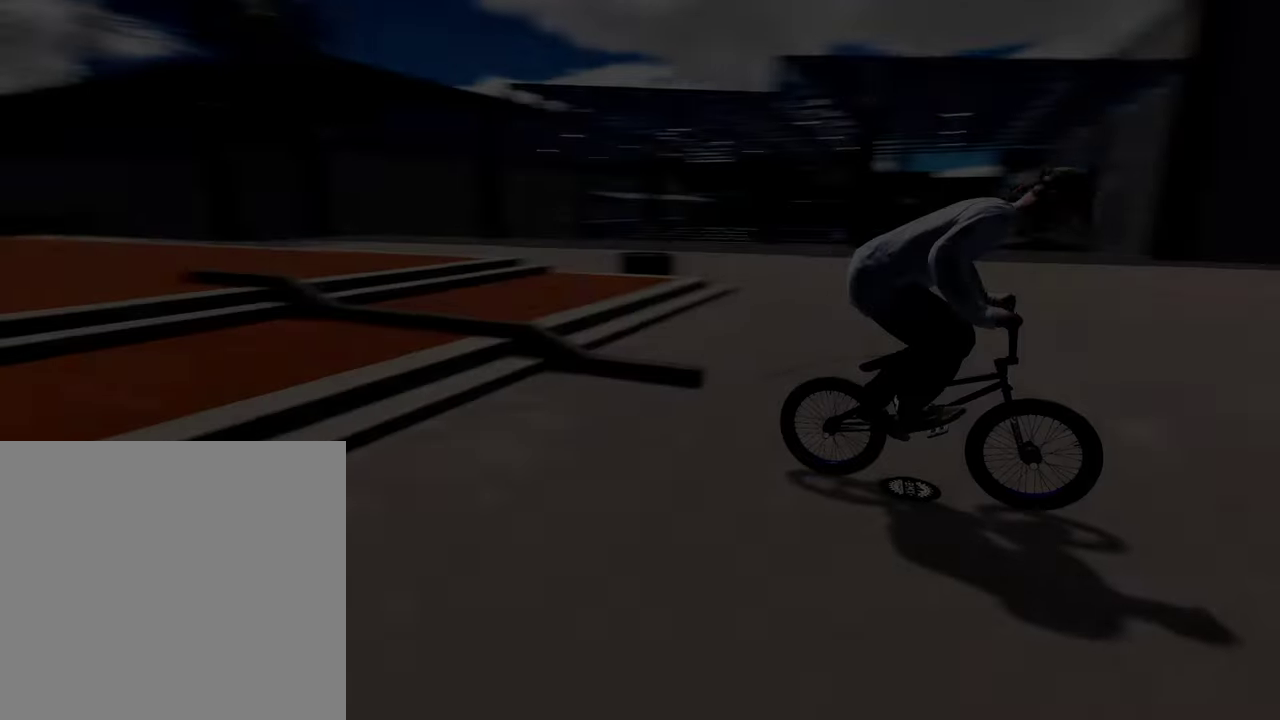
{"dt_ms": 300, "buttons": ["A"], "left_stick": "up-right", "right_stick": "center", "events": [[67, "A", "down"], [133, "left_stick", "up"], [233, "left_stick", "up-right"]]}
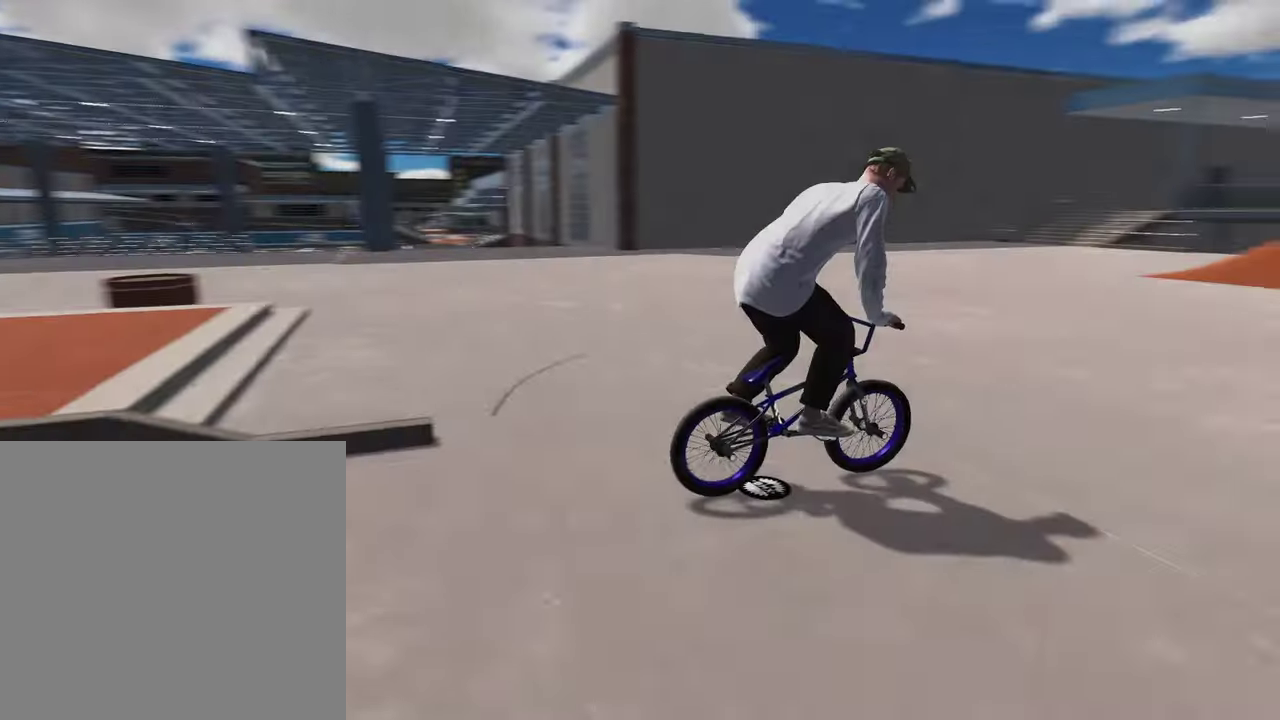
{"dt_ms": 500, "buttons": ["A"], "left_stick": "up", "right_stick": "center", "events": [[217, "left_stick", "up"]]}